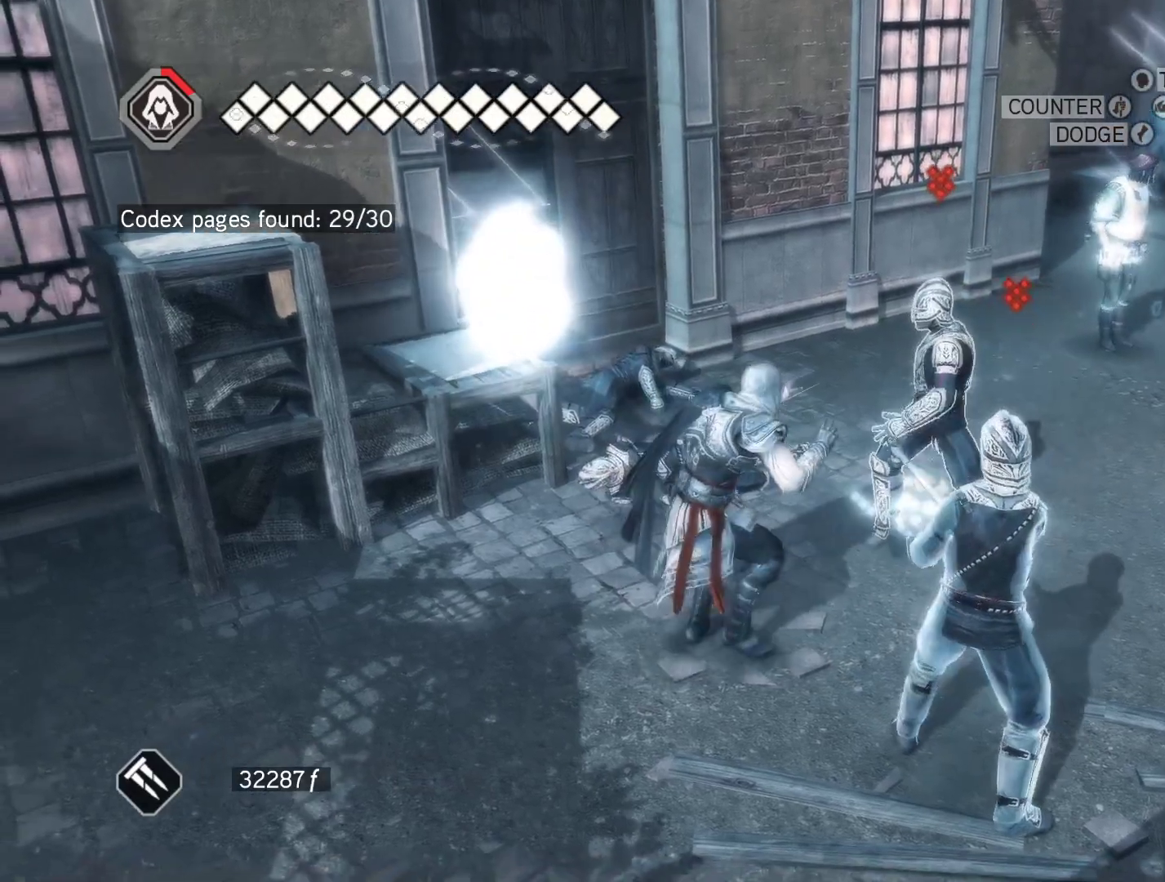
Gameplay with keyboard and mouse; each line is a JSON object with the keys and mouse buttons held at the frame after it. "events" lists presses ("down") and releases ("up") of "1", "2", "3", "4", "5", "a", "alt", "c", "caps_lock", "ctrl", "d", "e", "f", "g", "q", "r", "s", "shift", "space", "t", "tab", "v", "w", "x", "z", "mouse_left", "mouse_wheel" and "mouse_right" between this image and that frame as [ms after this image, input, new state], when the widget could be followed in between. "mouse_left", "mouse_wheel", "mouse_right" = the "left", "wheel", "right" buttons of the "mouse" list. No other keys are recorded. "wheel" means that the mouse wheel is clicked or scrolled. Not read: mouse_move.
{"keys": [], "mouse": ["right"], "events": [[67, "s", "up"]]}
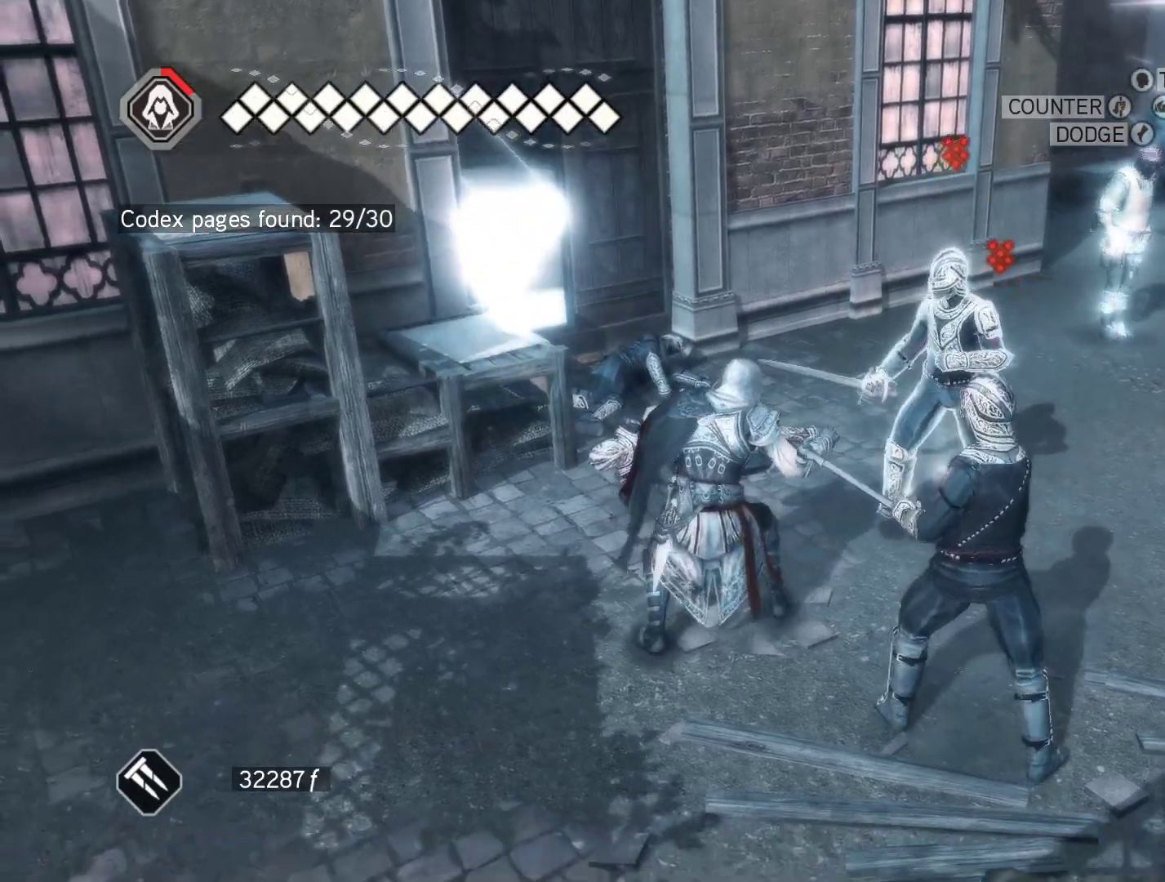
{"keys": [], "mouse": ["right"], "events": []}
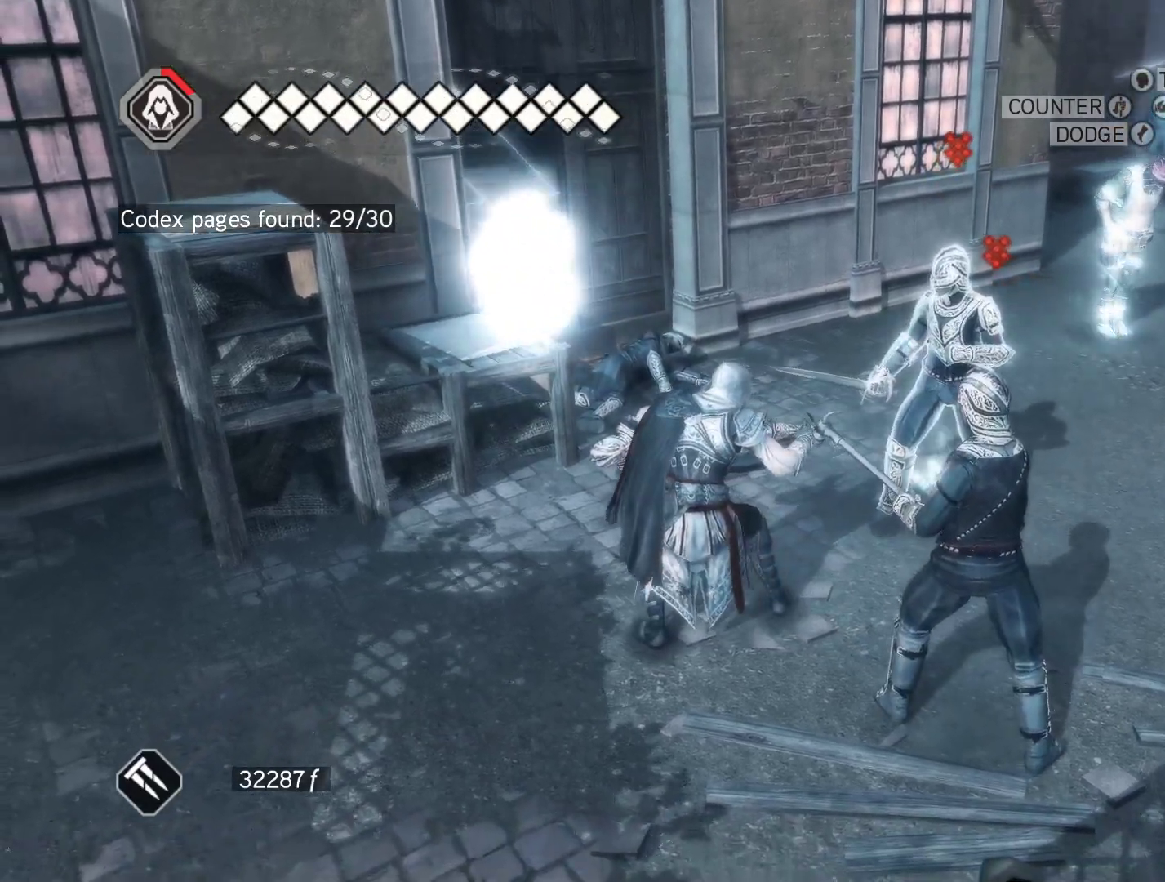
{"keys": [], "mouse": ["right"], "events": []}
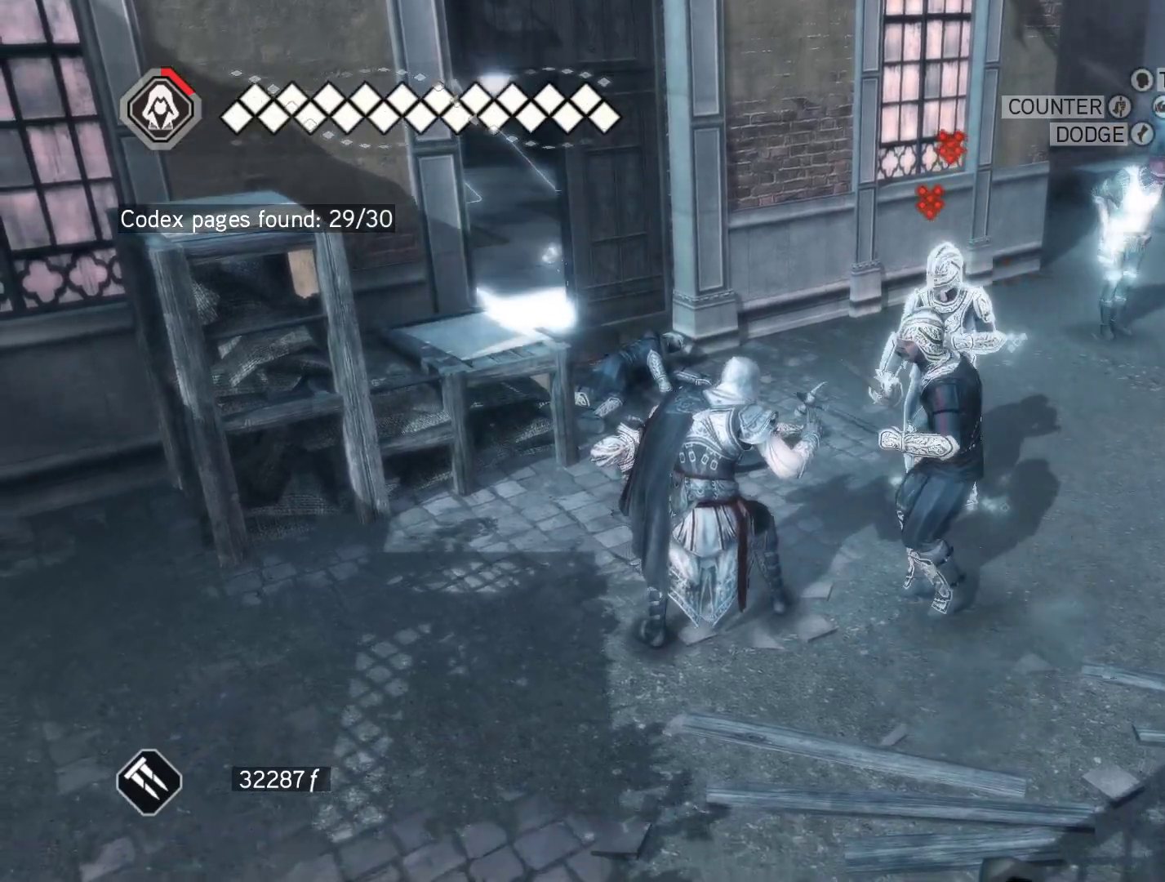
{"keys": ["s"], "mouse": ["right"], "events": [[483, "s", "down"]]}
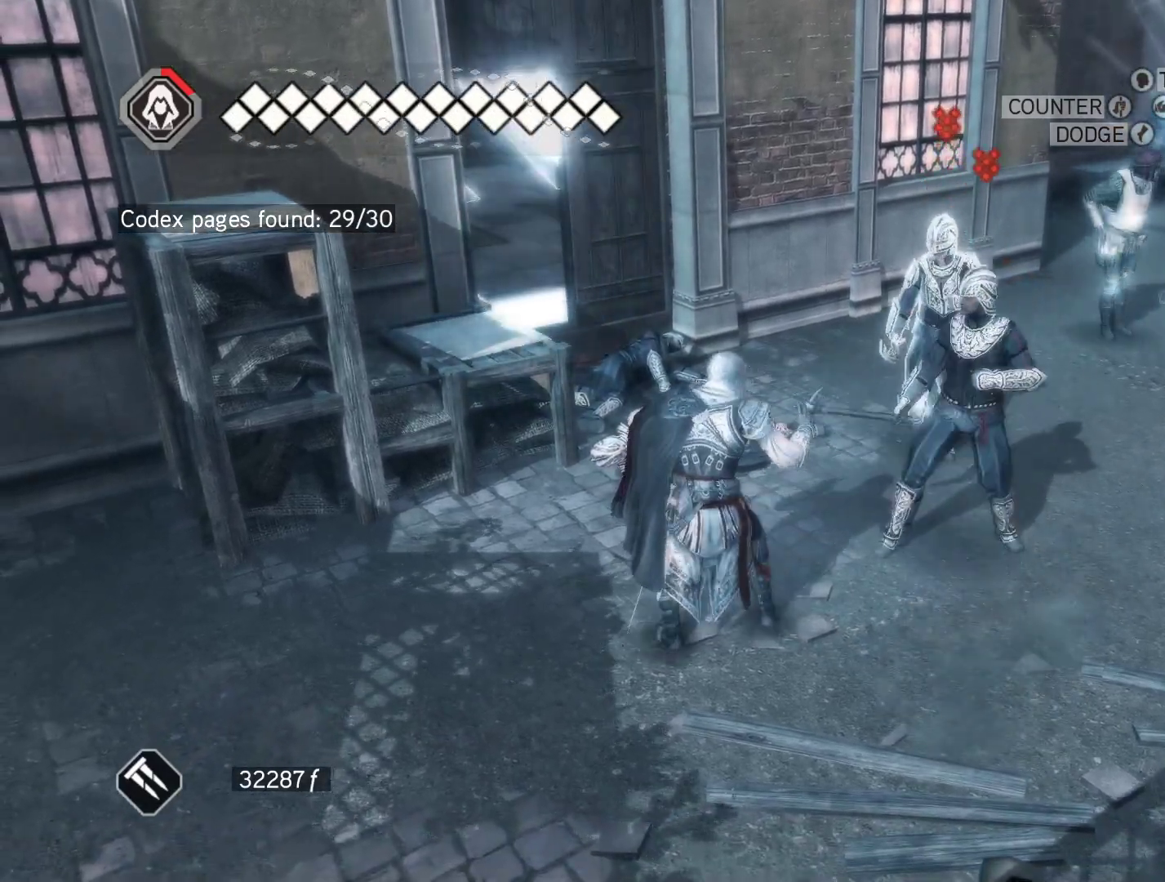
{"keys": ["d"], "mouse": ["right"], "events": [[217, "s", "up"], [267, "d", "down"]]}
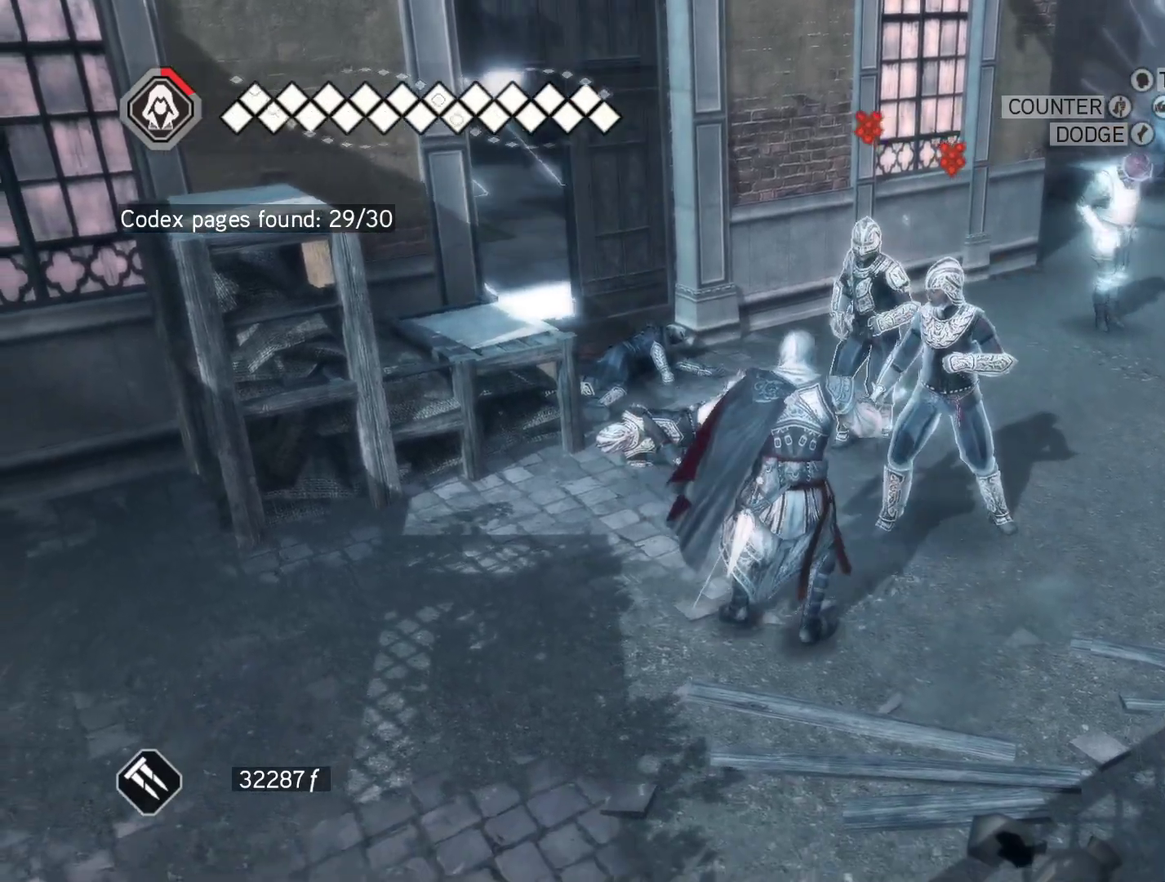
{"keys": ["d"], "mouse": ["right"], "events": []}
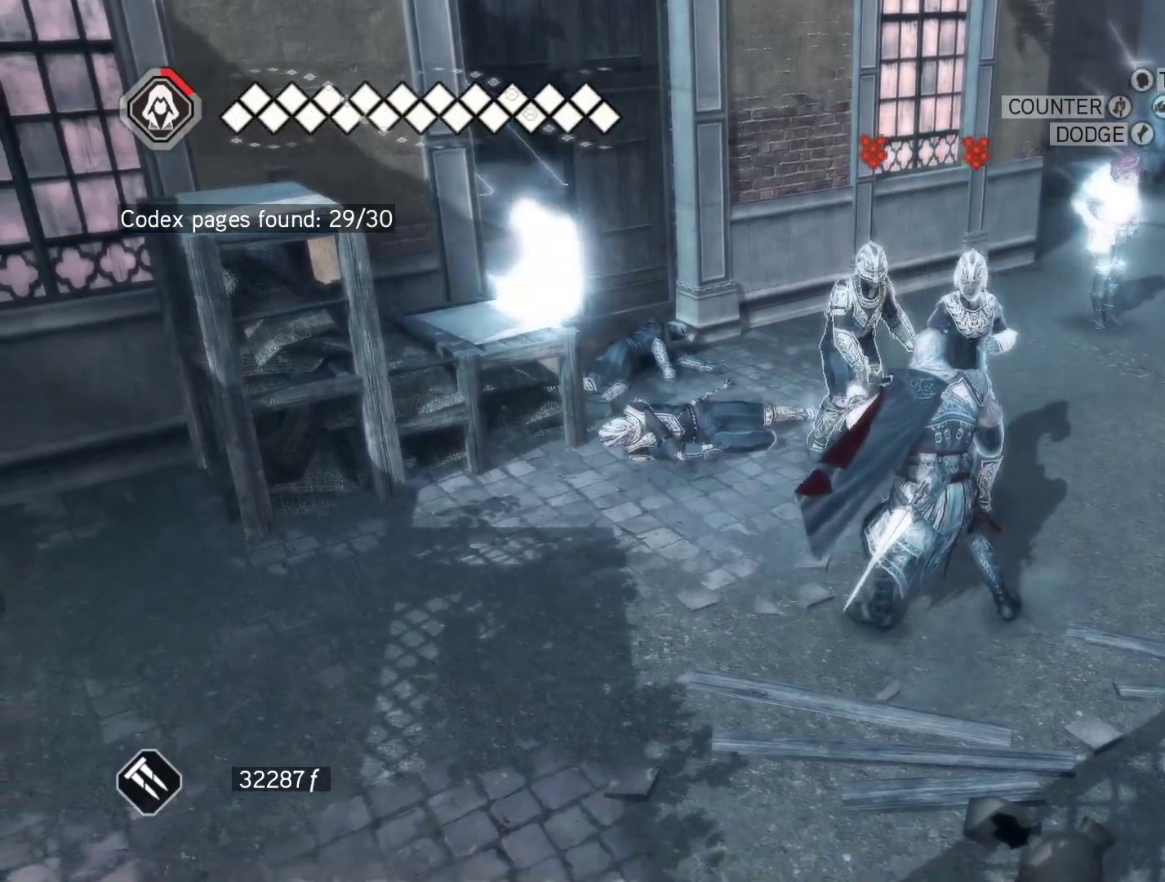
{"keys": [], "mouse": ["right"], "events": [[250, "d", "up"]]}
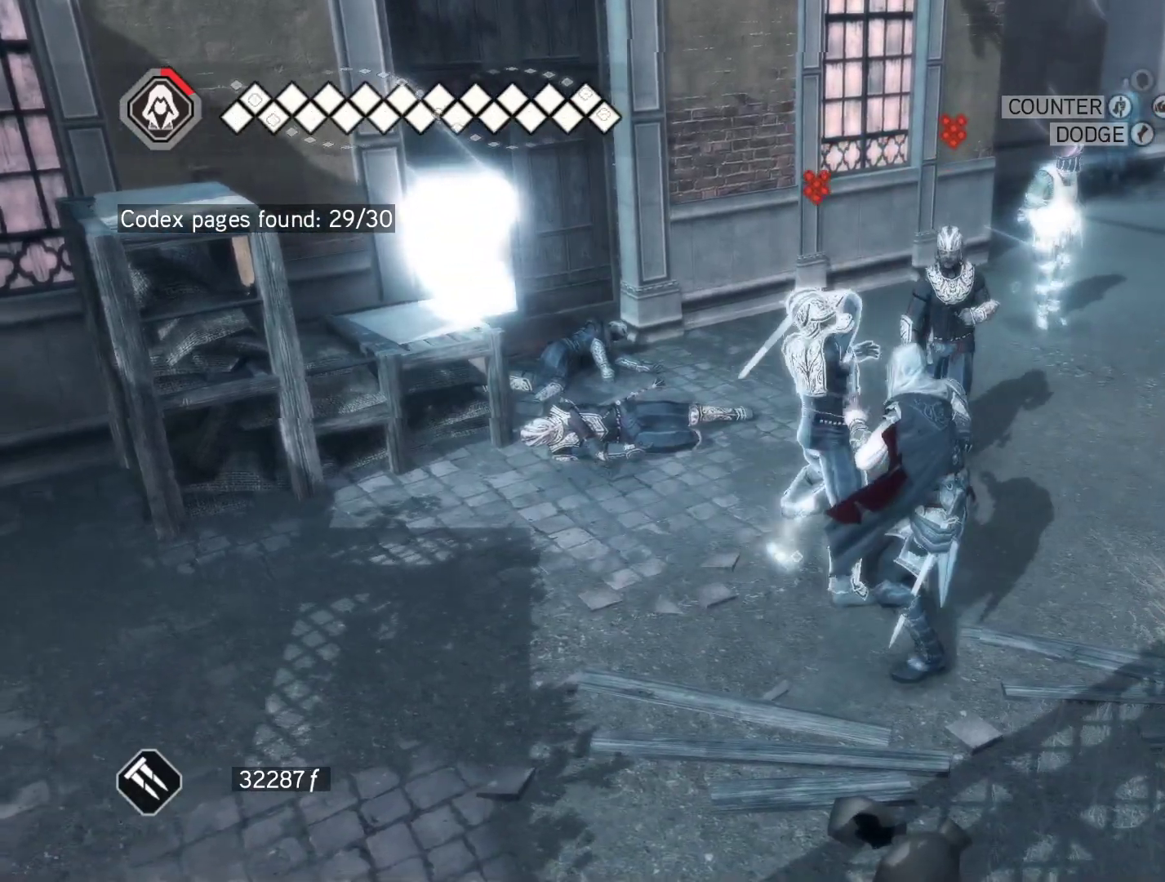
{"keys": [], "mouse": ["left", "right"], "events": [[33, "mouse_left", "down"]]}
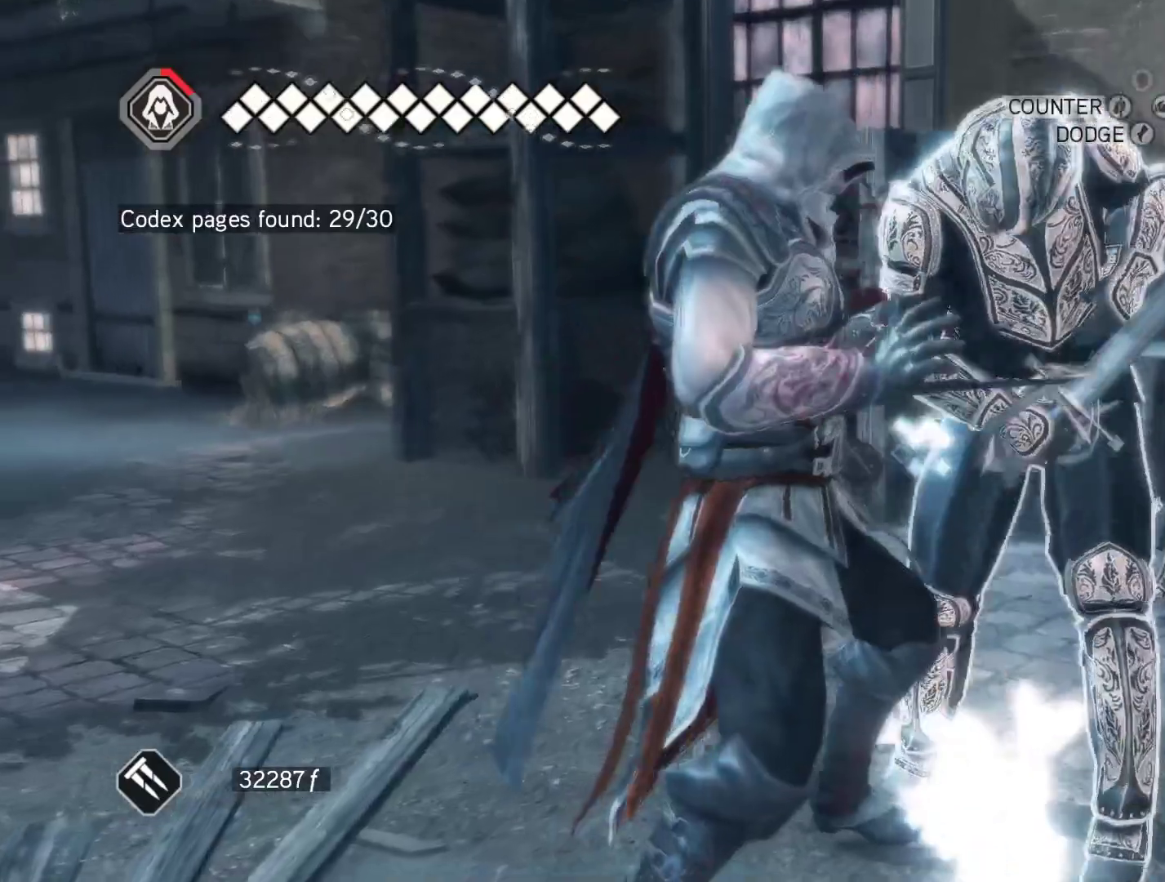
{"keys": [], "mouse": ["right"], "events": [[100, "mouse_left", "up"]]}
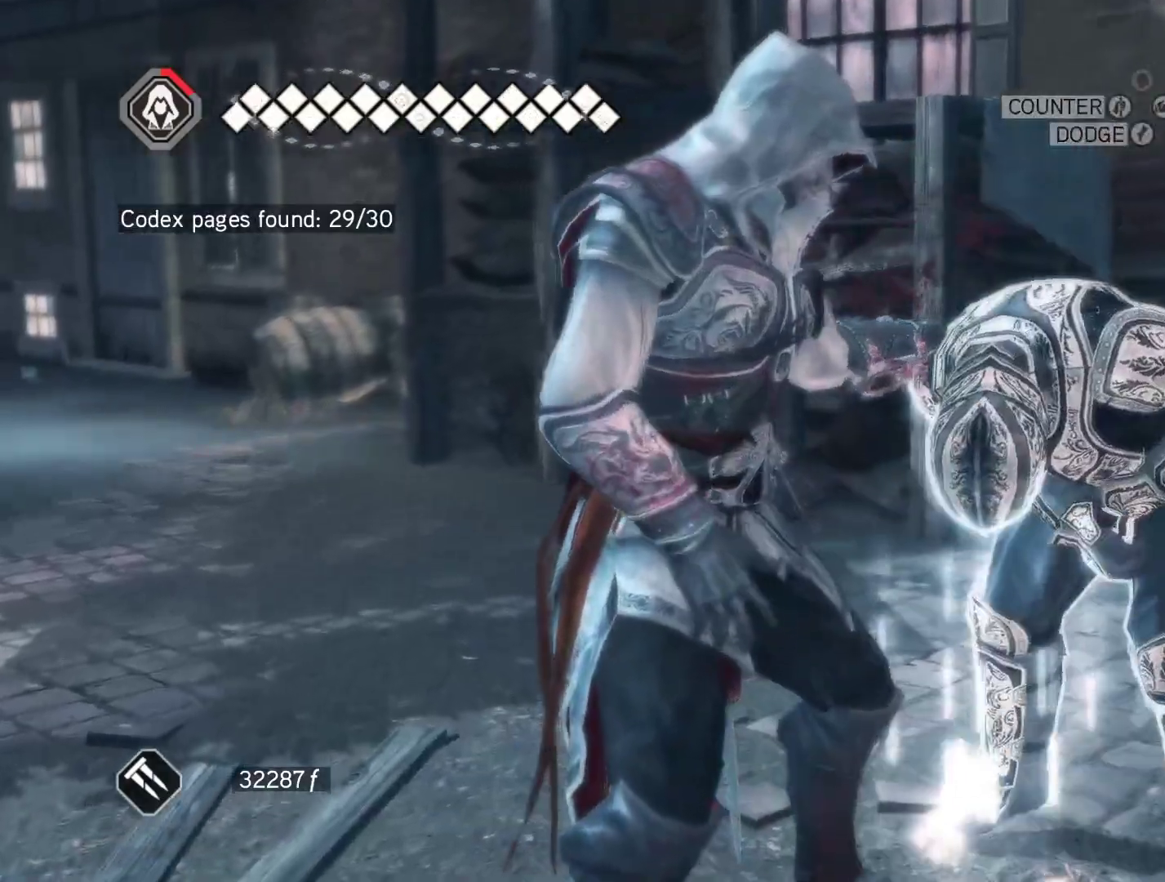
{"keys": [], "mouse": ["right"], "events": []}
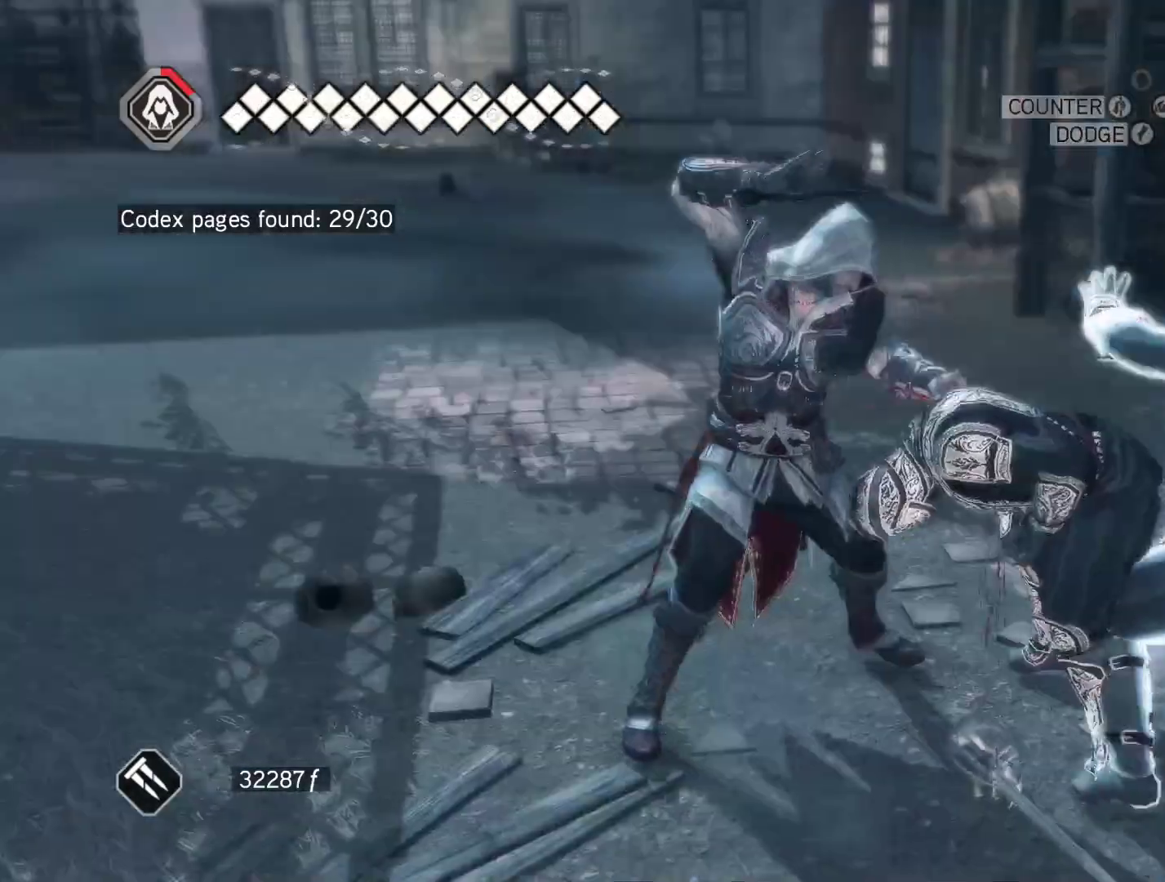
{"keys": [], "mouse": ["right"], "events": []}
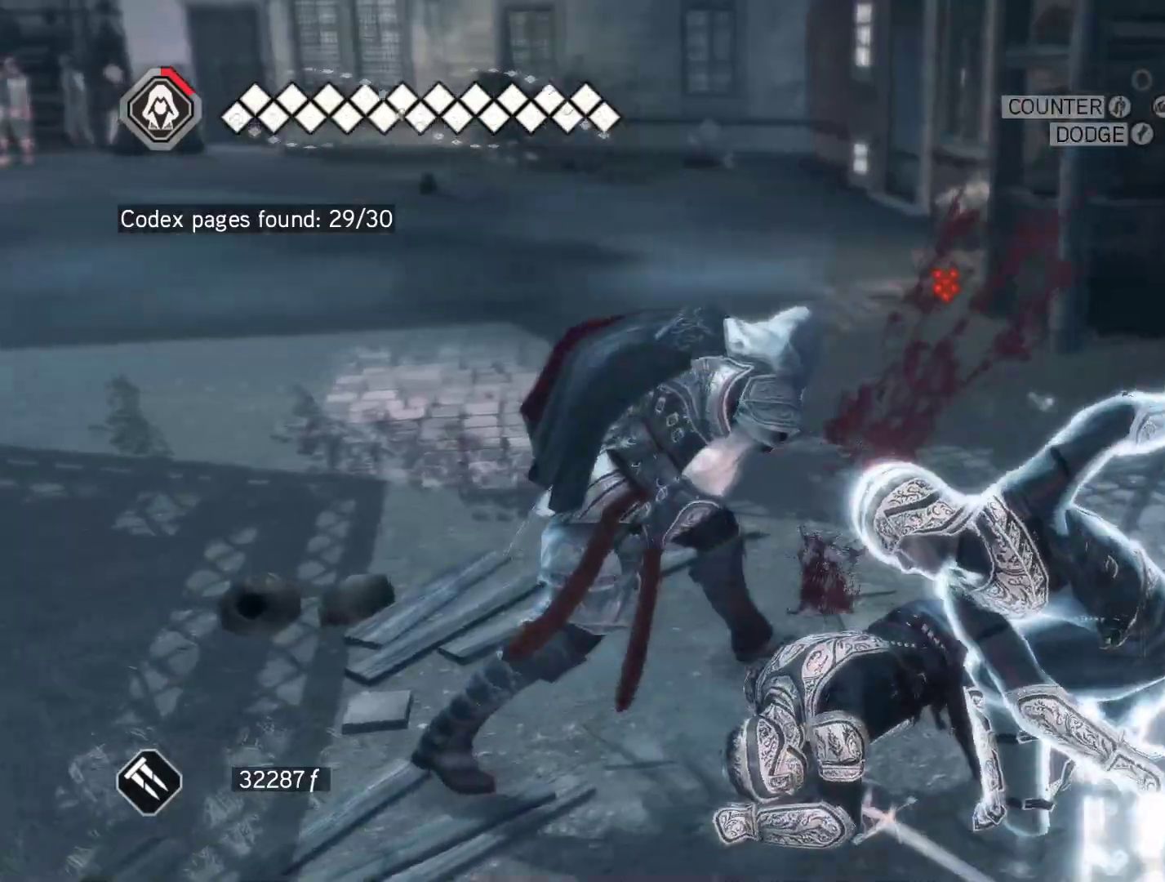
{"keys": [], "mouse": ["right"], "events": []}
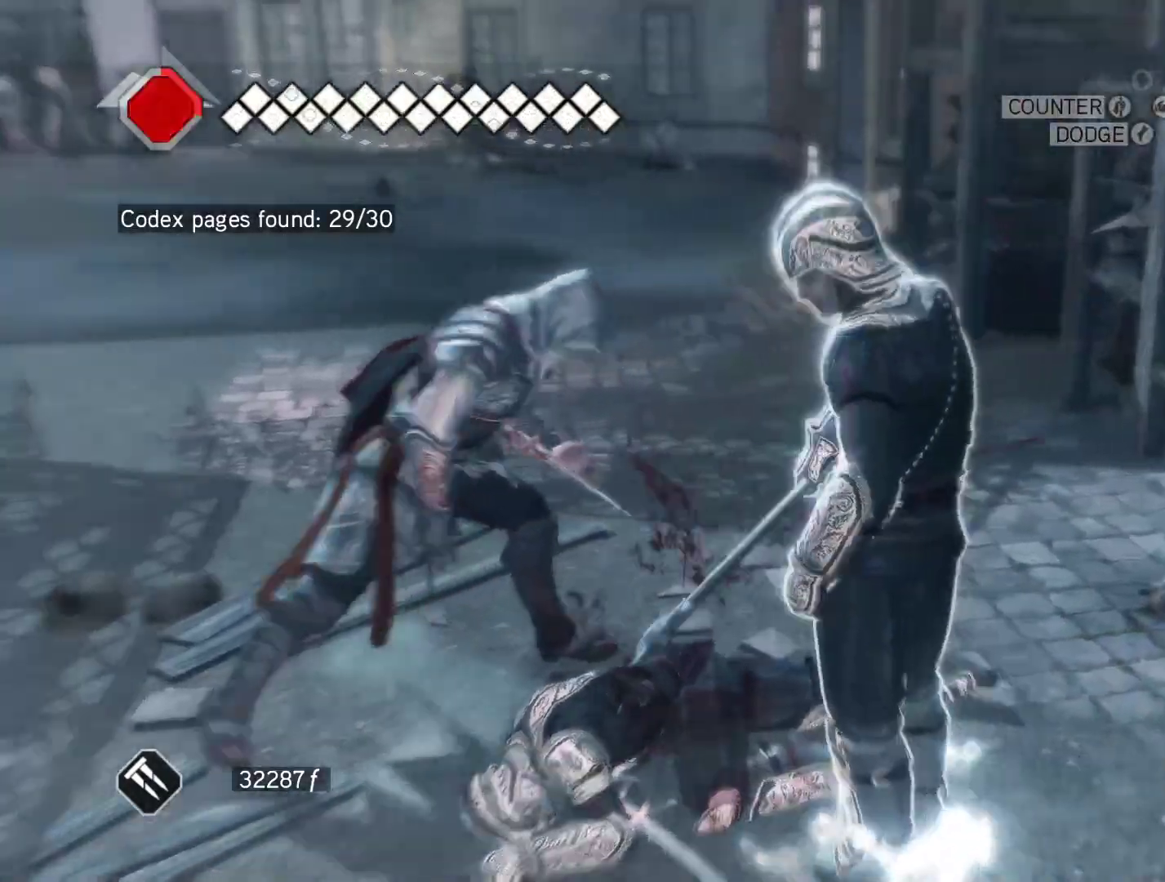
{"keys": ["a"], "mouse": ["right"], "events": [[150, "a", "down"]]}
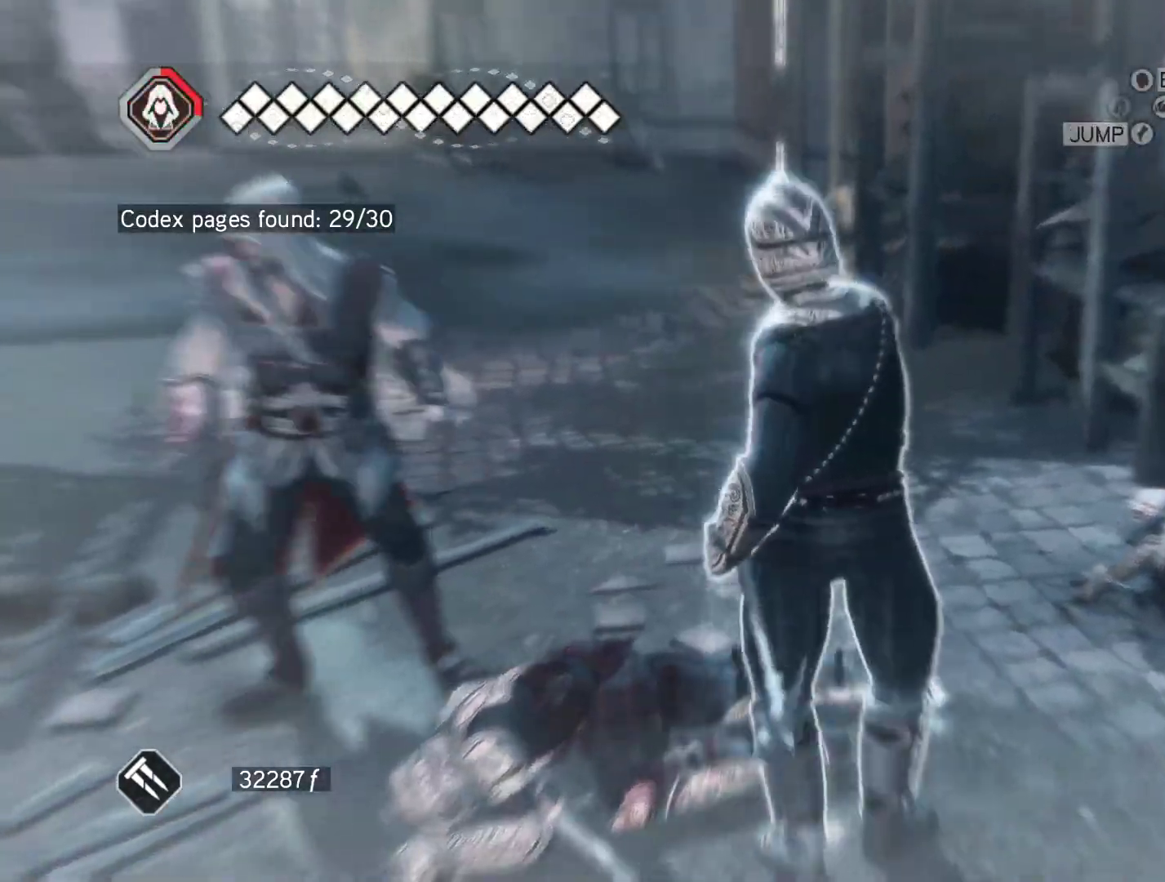
{"keys": ["w"], "mouse": [], "events": [[33, "a", "up"], [367, "d", "down"], [400, "mouse_right", "up"], [450, "w", "down"], [500, "d", "up"]]}
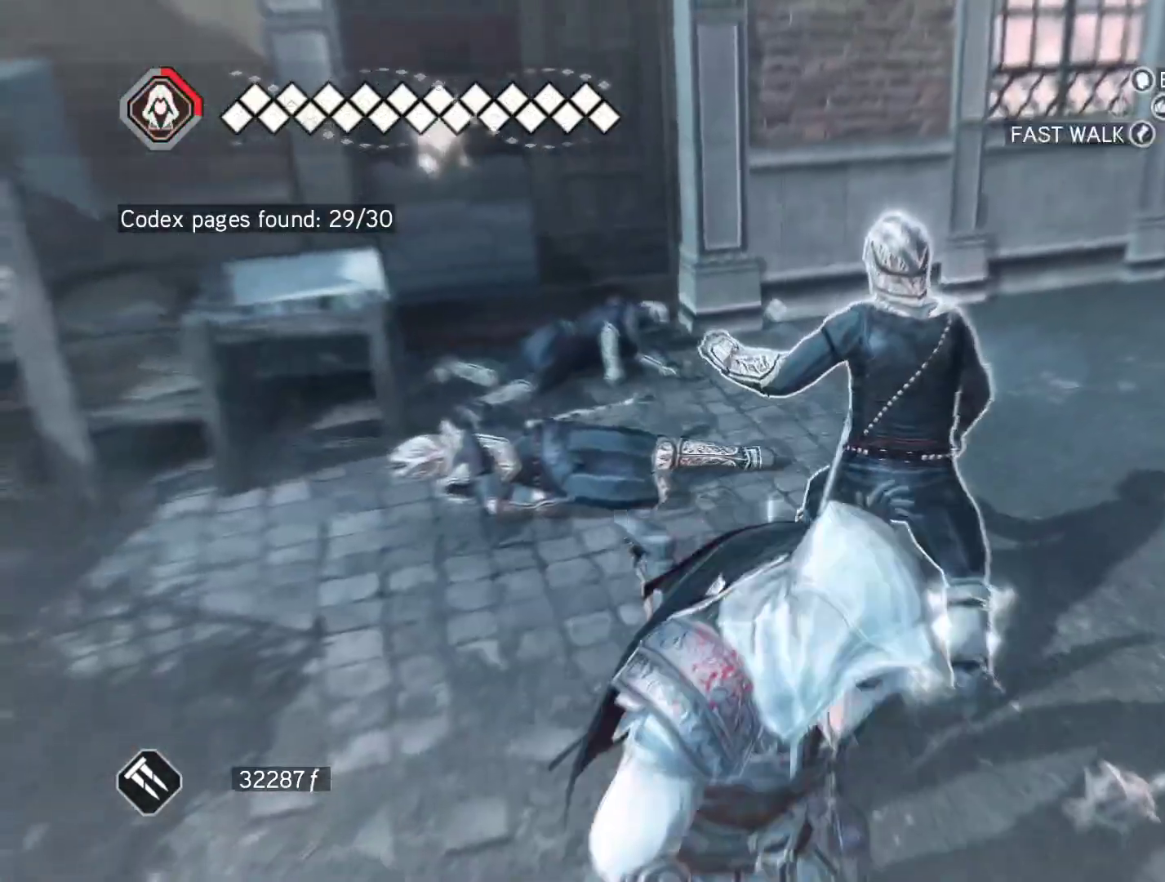
{"keys": ["w"], "mouse": [], "events": []}
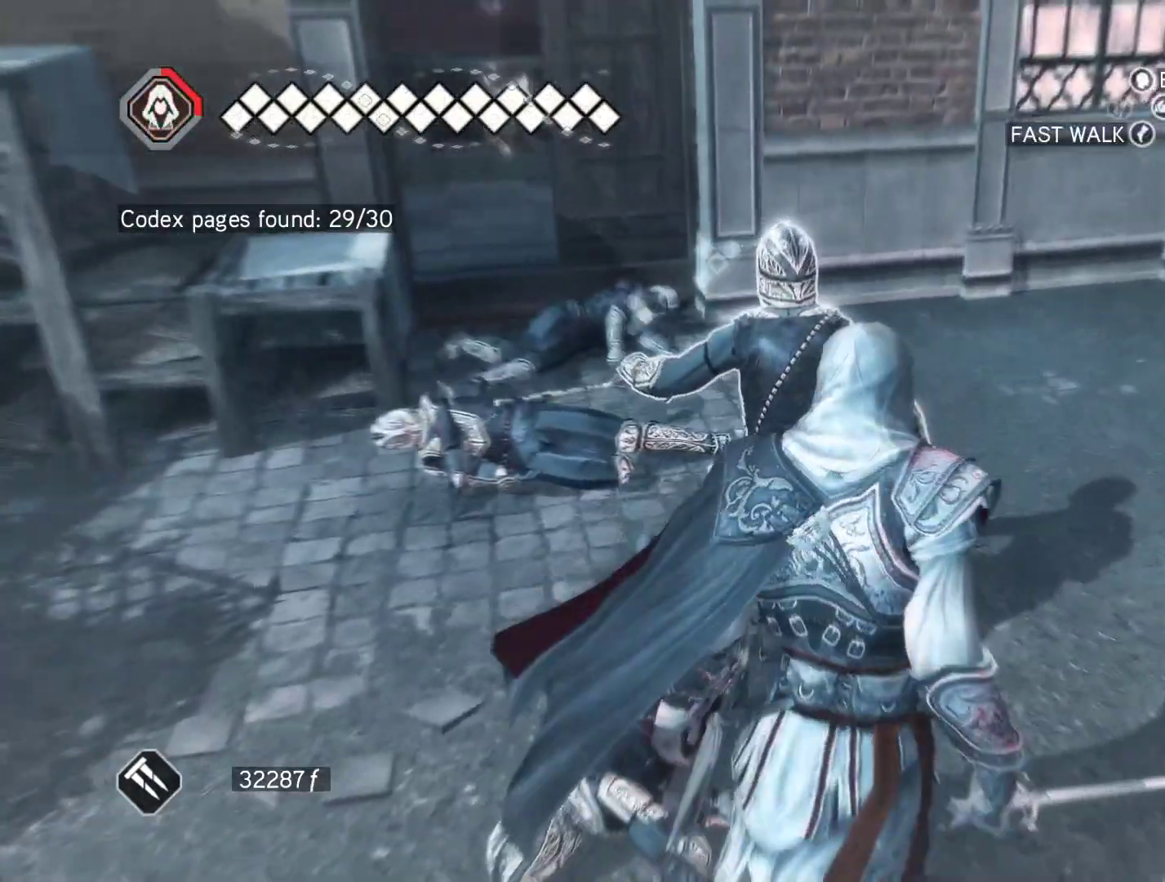
{"keys": ["w"], "mouse": ["left"], "events": [[17, "mouse_left", "down"], [100, "mouse_left", "up"], [250, "mouse_left", "down"], [350, "mouse_left", "up"], [433, "mouse_left", "down"]]}
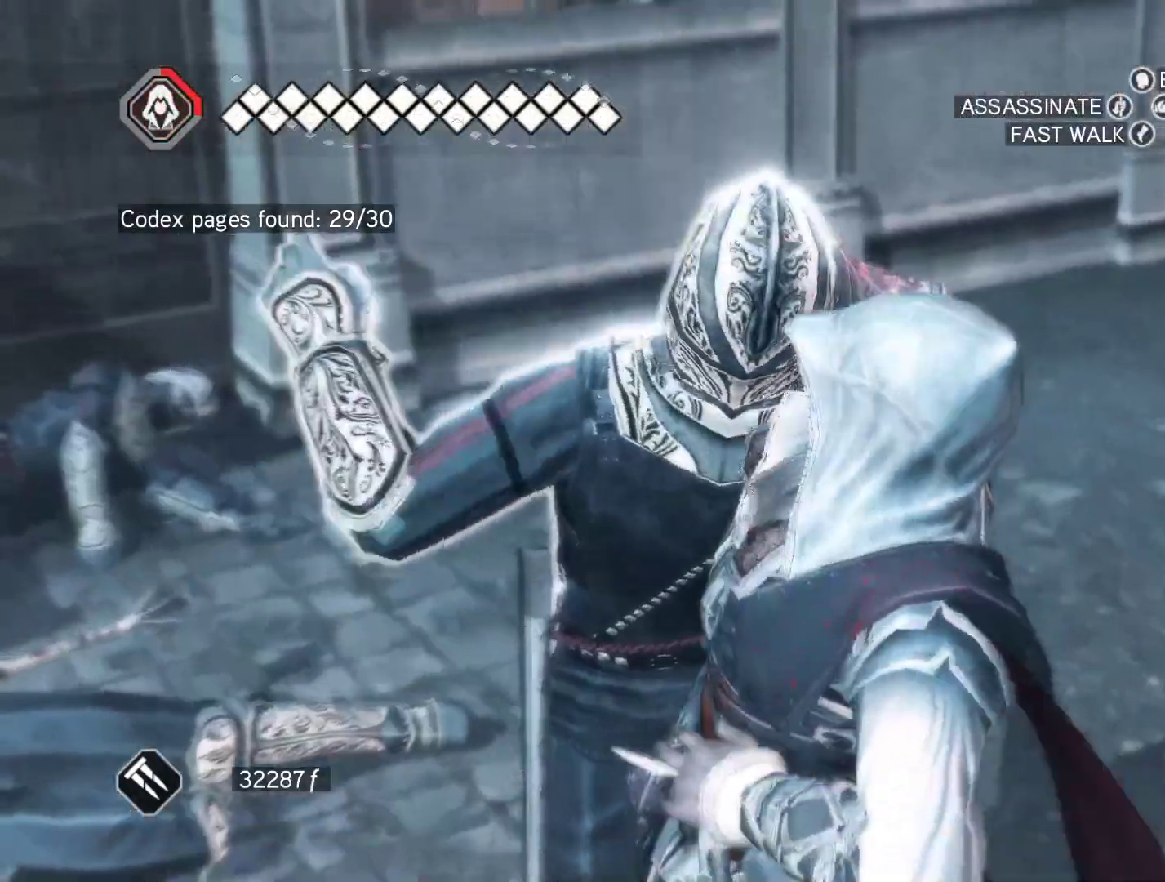
{"keys": [], "mouse": [], "events": [[33, "mouse_left", "up"], [117, "w", "up"]]}
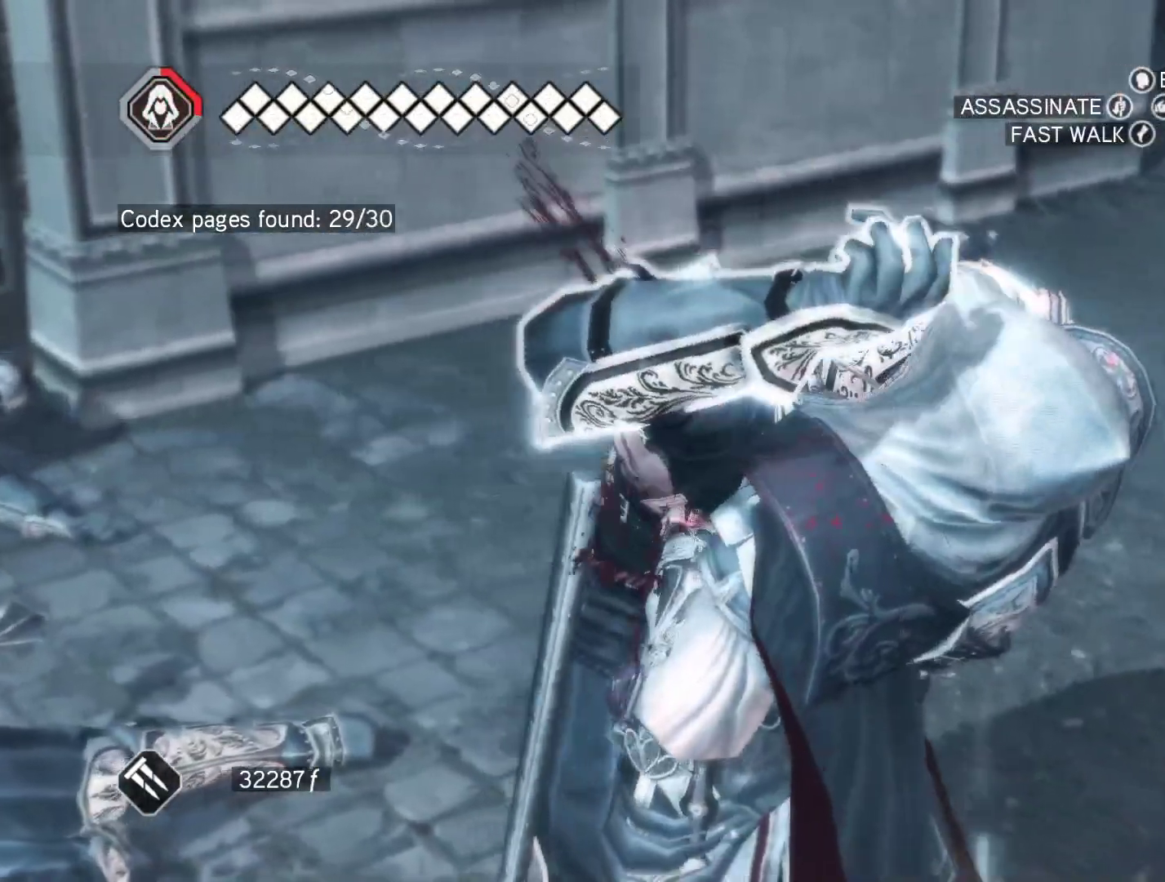
{"keys": [], "mouse": [], "events": []}
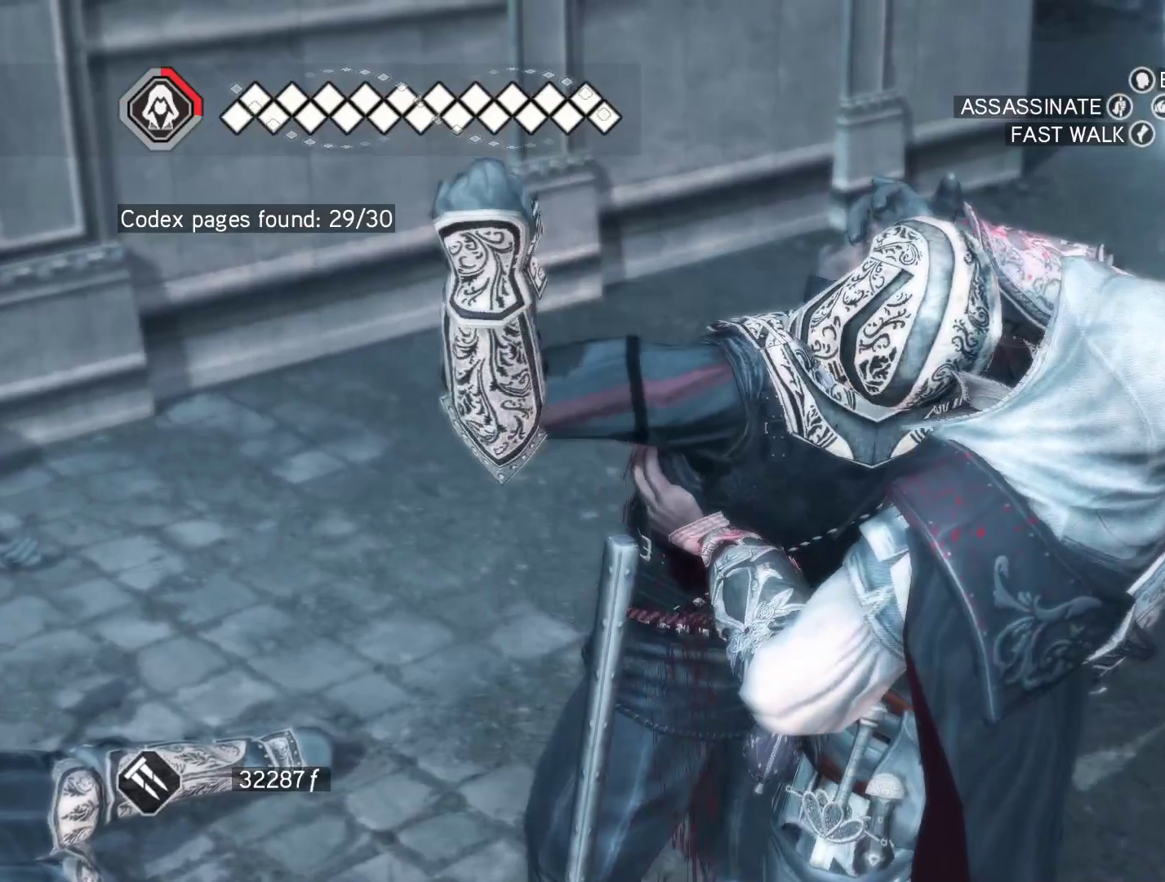
{"keys": [], "mouse": [], "events": []}
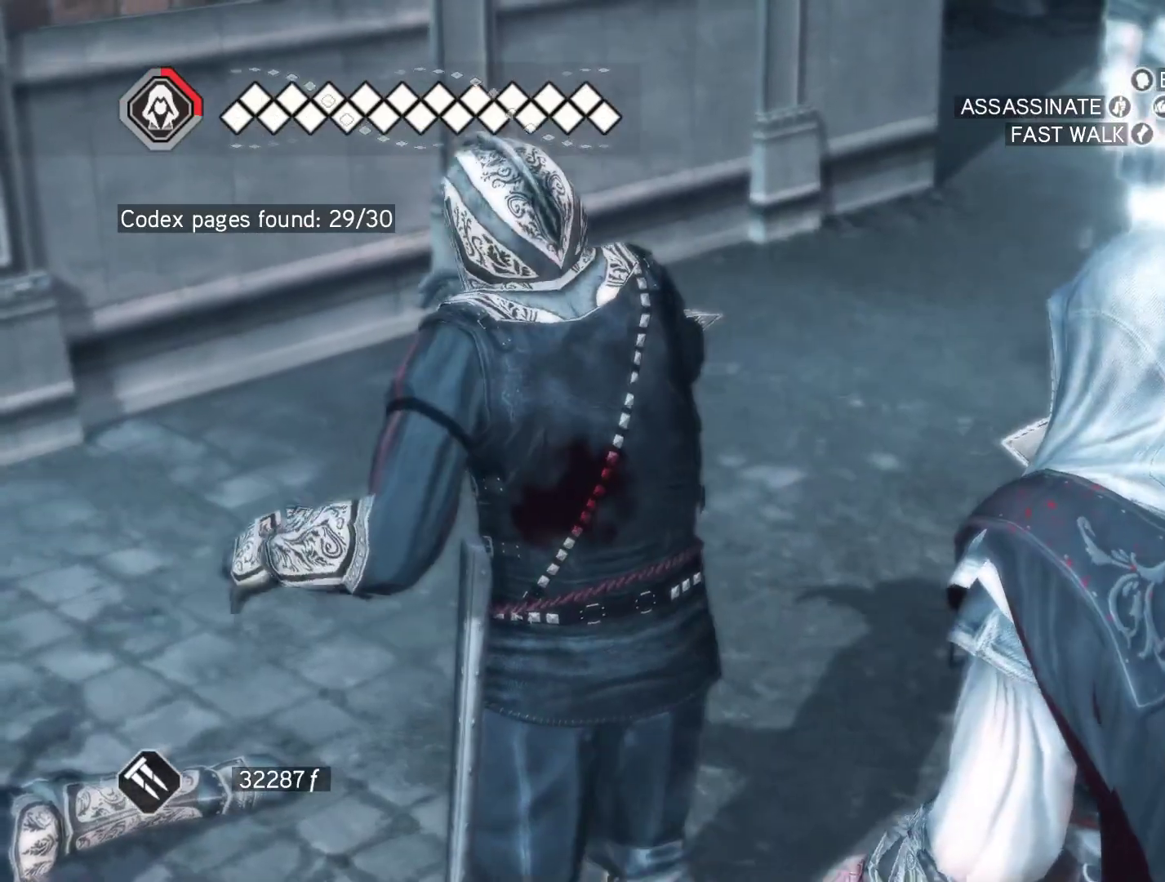
{"keys": [], "mouse": [], "events": []}
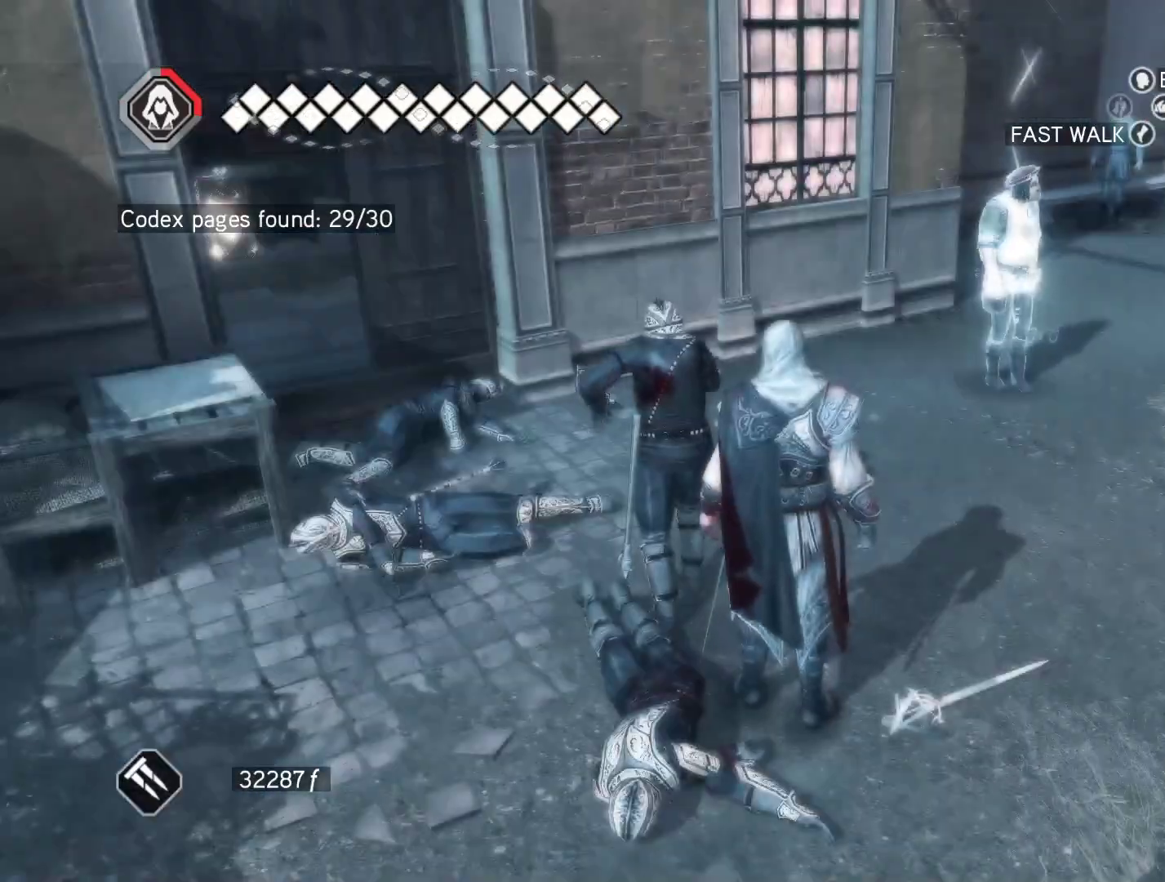
{"keys": [], "mouse": [], "events": []}
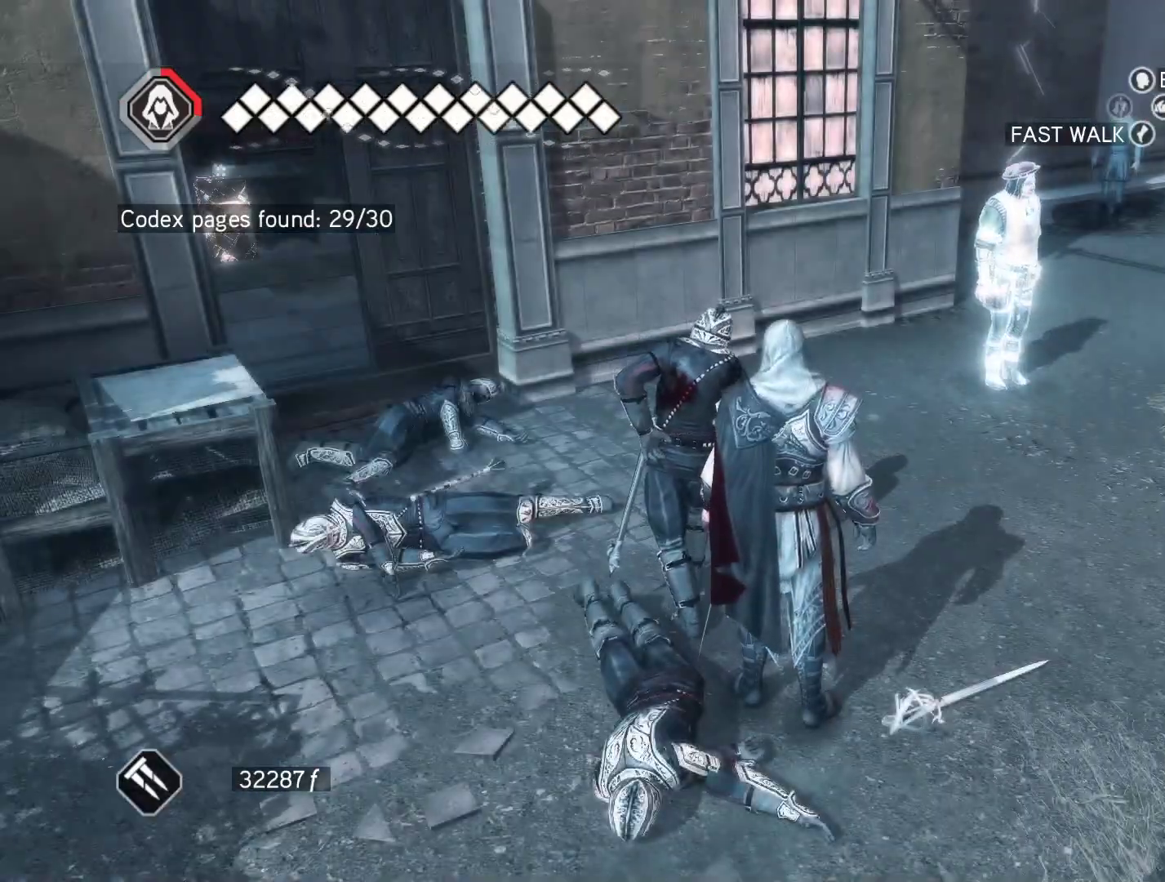
{"keys": [], "mouse": [], "events": []}
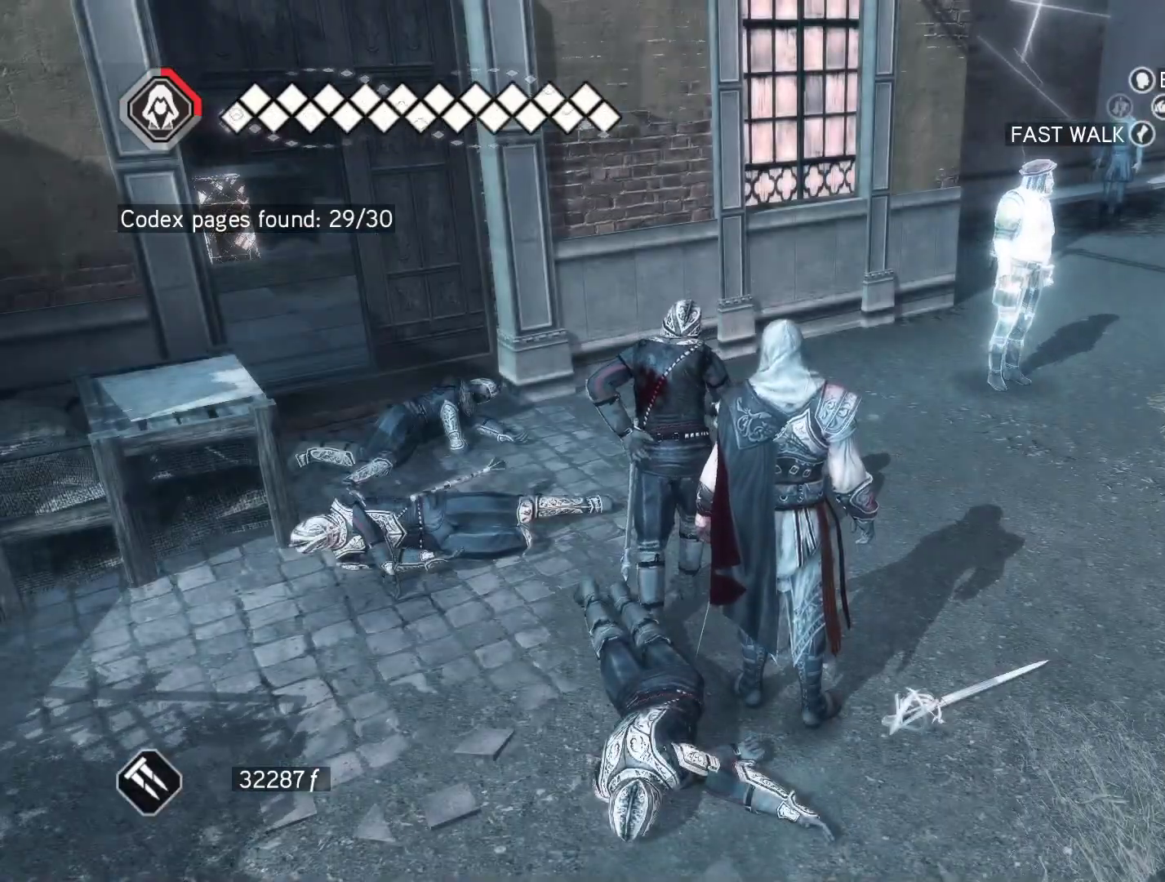
{"keys": ["w"], "mouse": [], "events": [[167, "w", "down"]]}
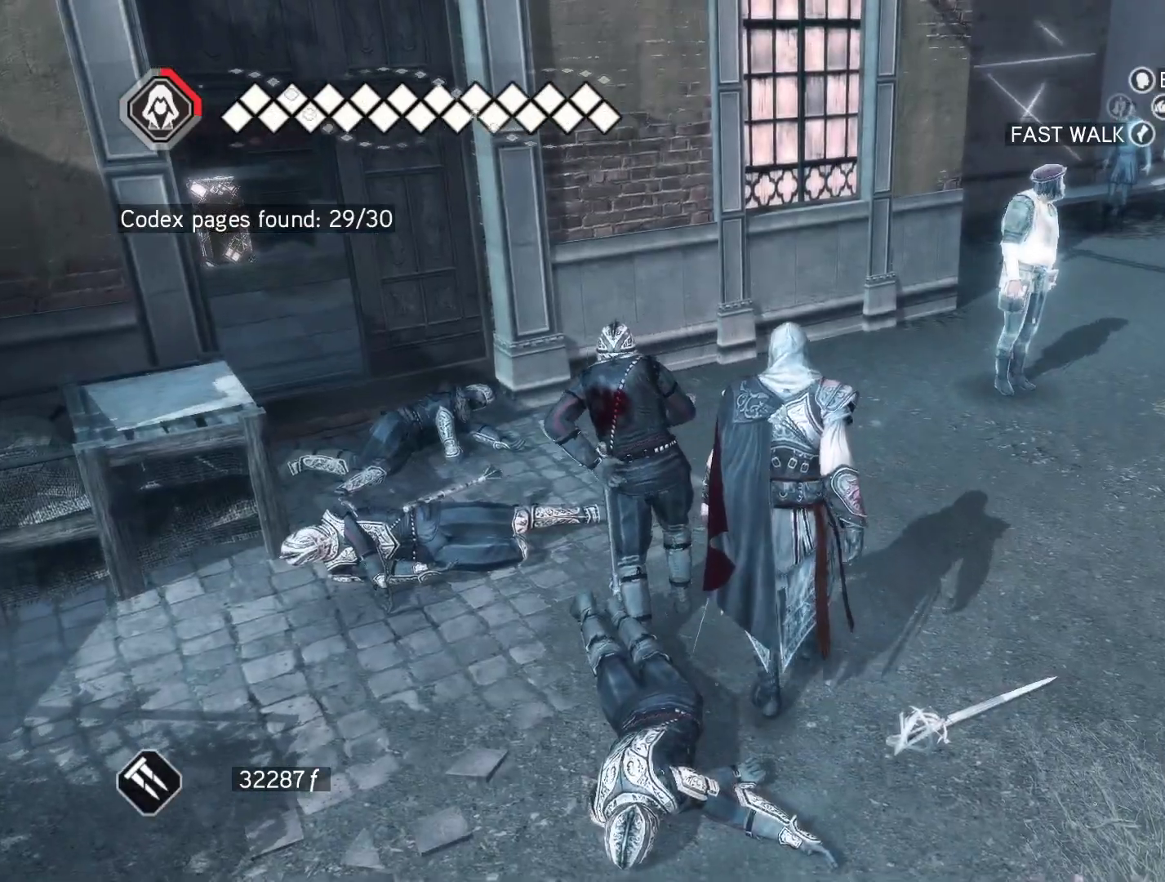
{"keys": ["w"], "mouse": [], "events": []}
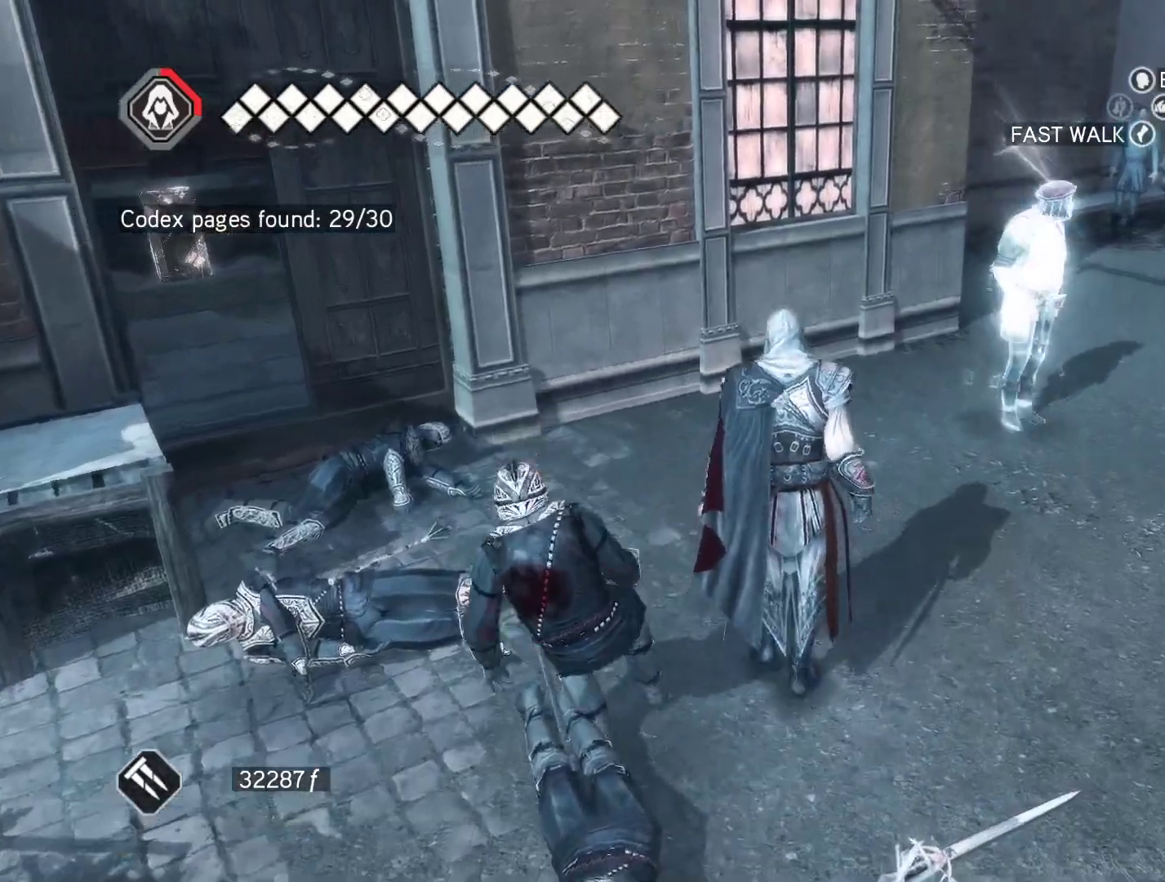
{"keys": ["w"], "mouse": [], "events": []}
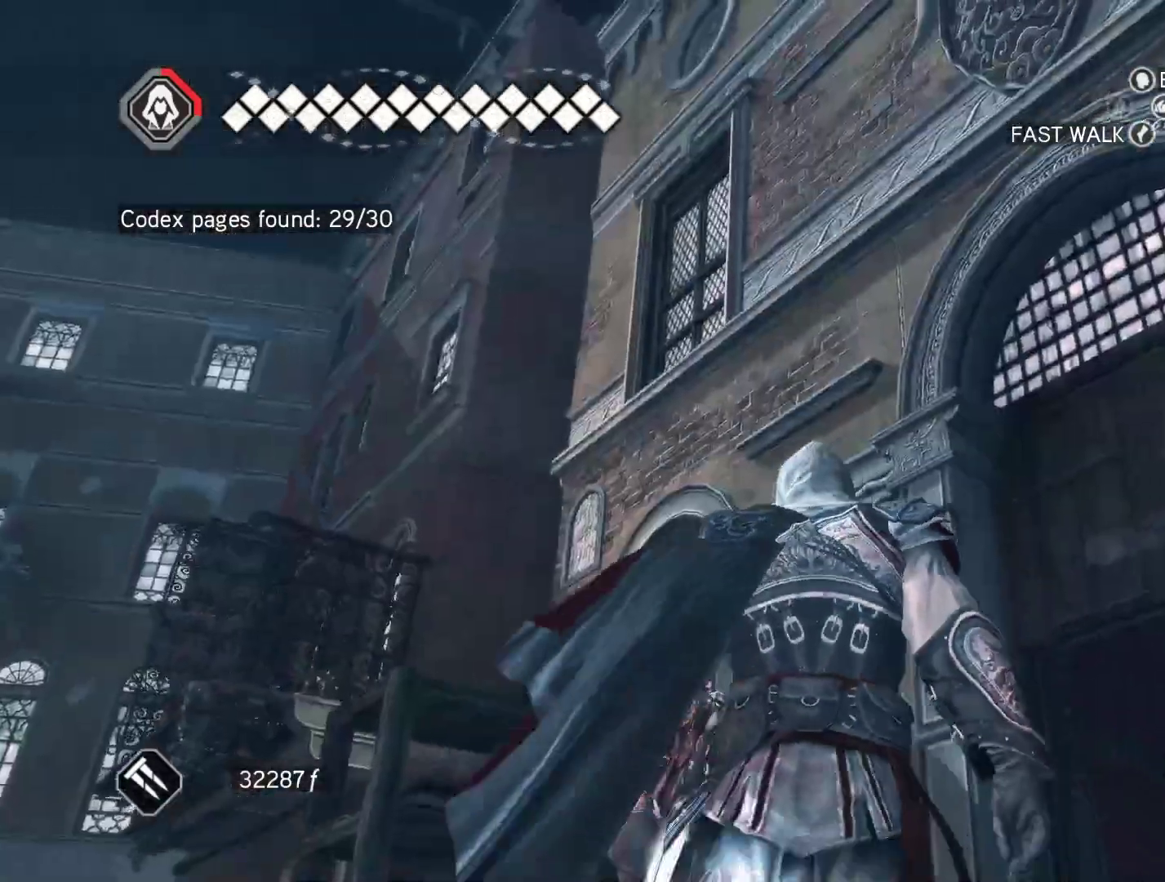
{"keys": ["w"], "mouse": ["right"], "events": [[400, "mouse_right", "down"]]}
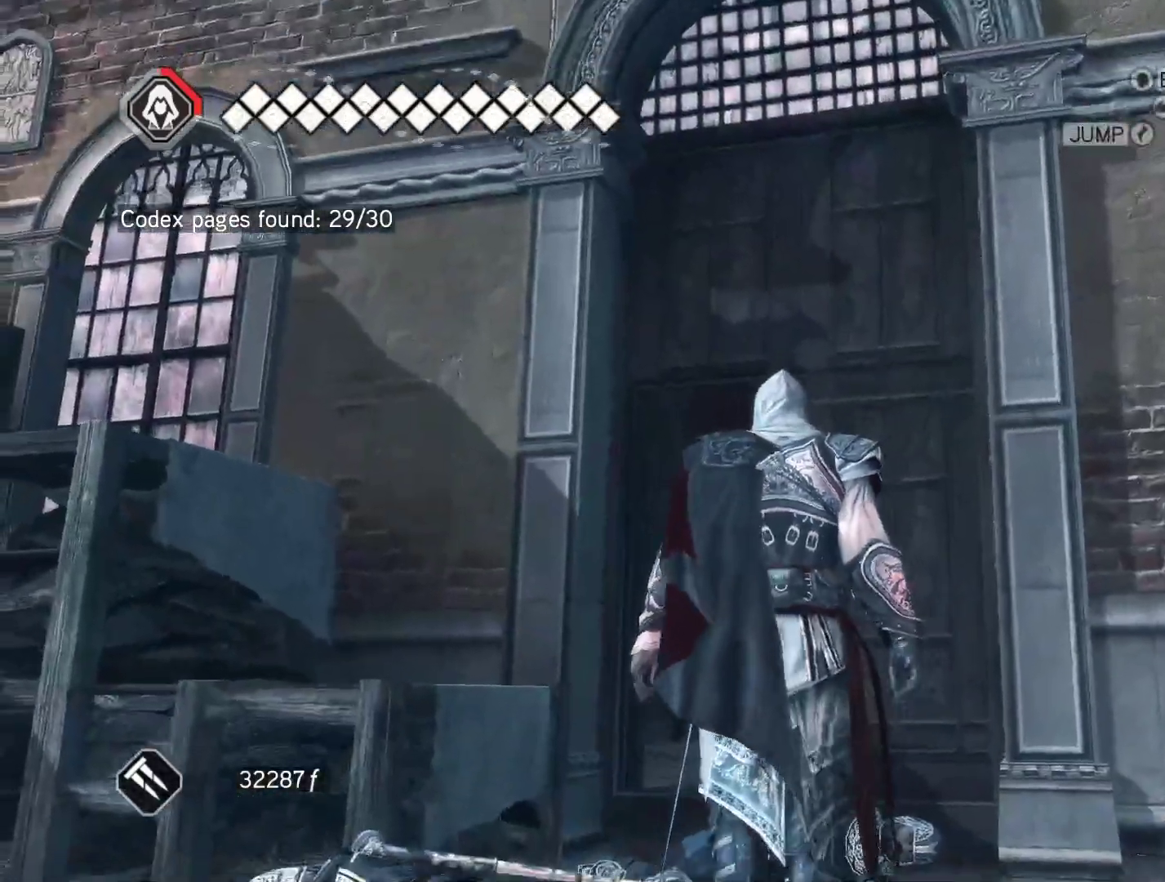
{"keys": ["w"], "mouse": ["right"], "events": []}
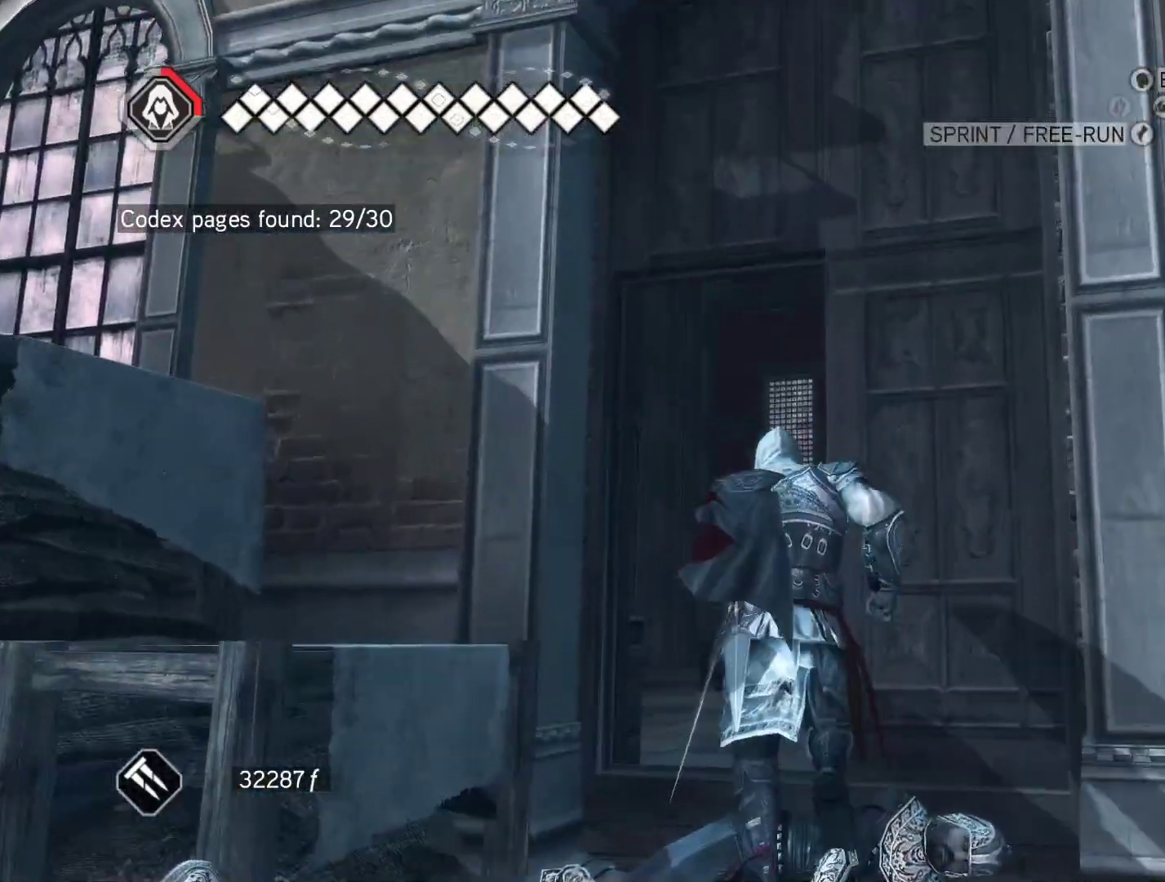
{"keys": ["w"], "mouse": ["right"], "events": []}
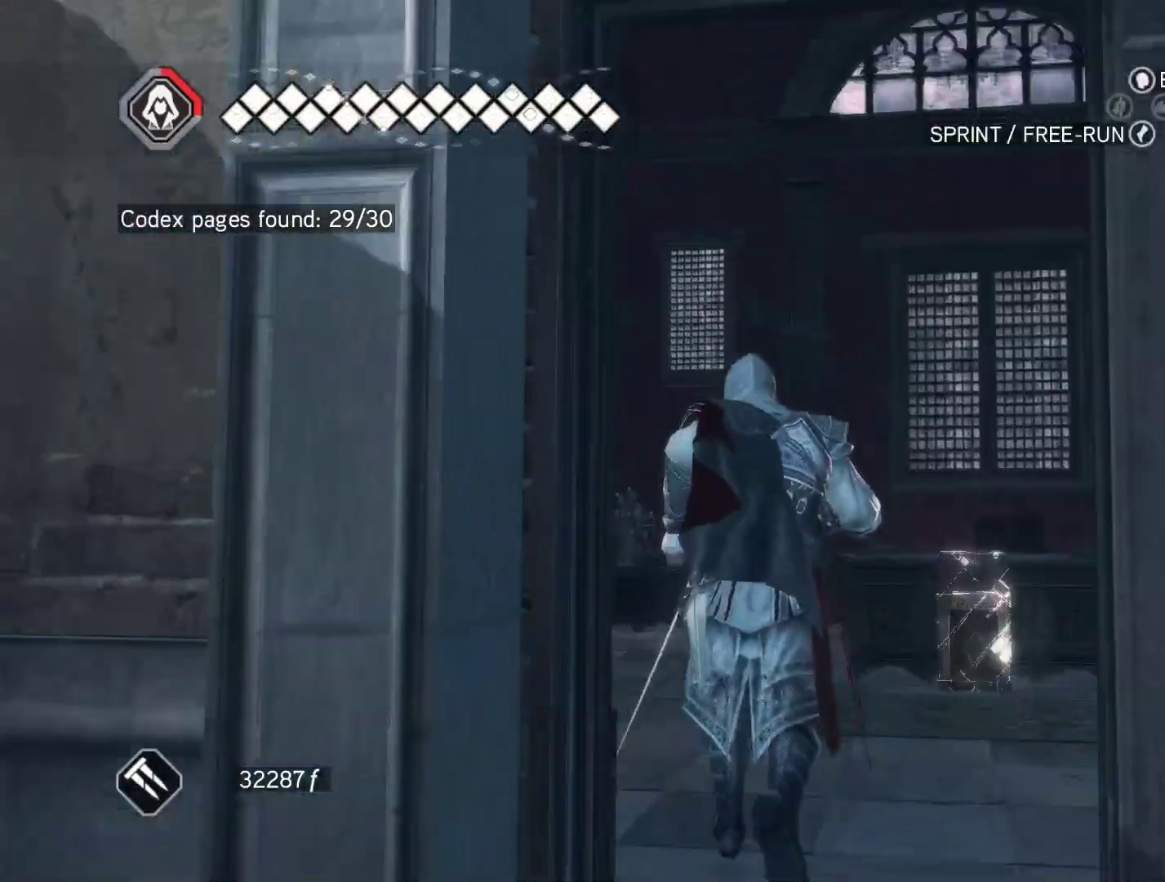
{"keys": ["w"], "mouse": ["right"], "events": [[400, "d", "down"], [500, "d", "up"]]}
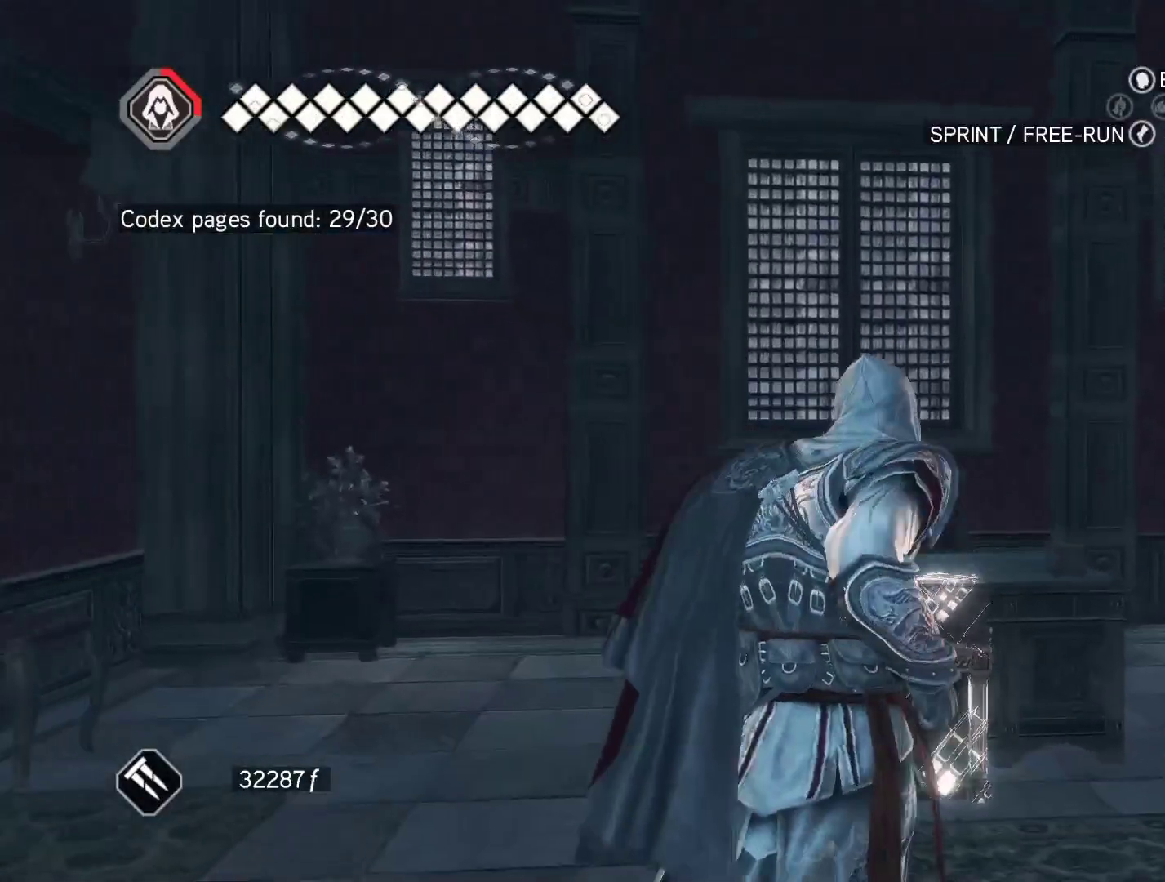
{"keys": [], "mouse": [], "events": [[183, "mouse_right", "up"], [417, "w", "up"]]}